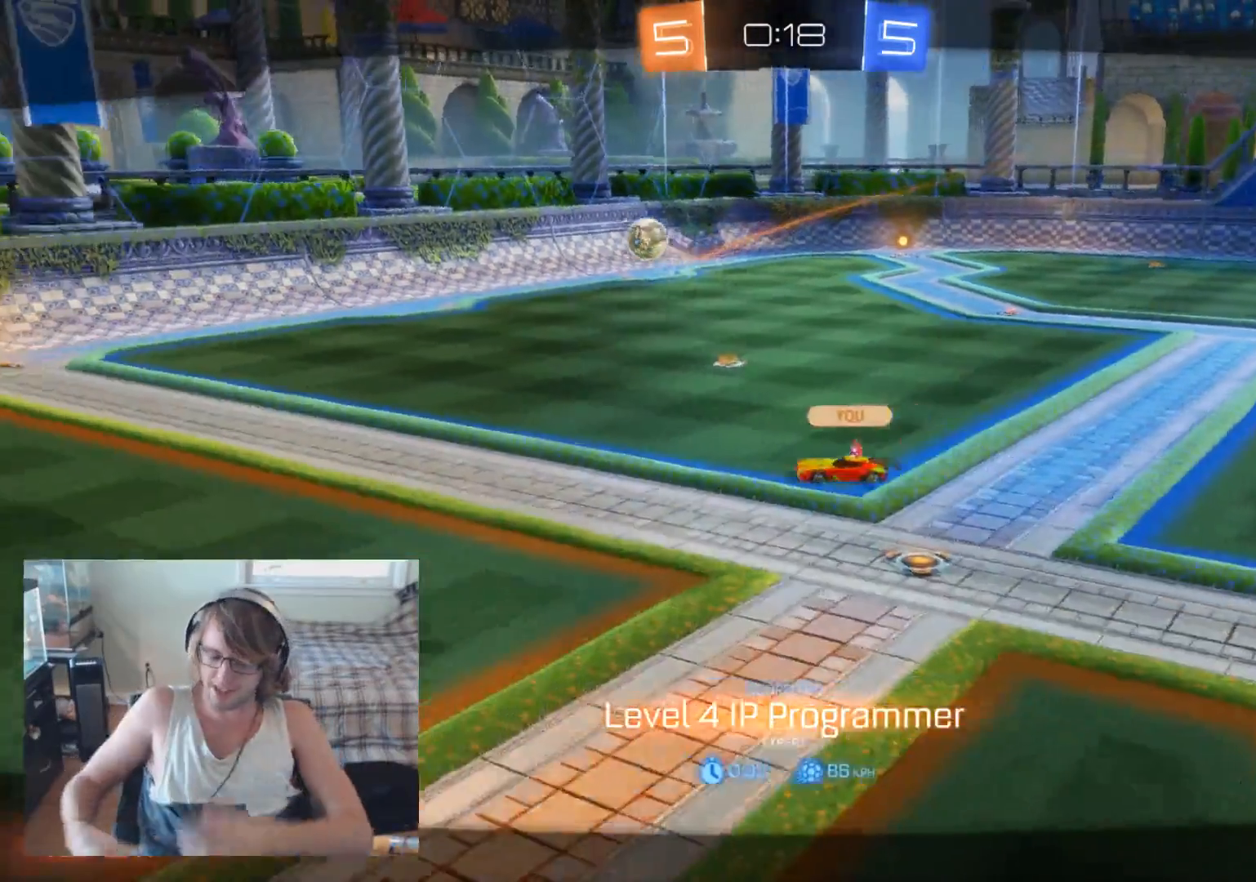
Gameplay with a controller (Xbox layout); each line is a JSON object with the inputs held at the frame after it. "events" lists button and stick changes between this image and that frame as [ms after this image, input, new state], when the widget could be followed in between.
{"buttons": [], "left_stick": "center", "right_stick": "center", "events": [[233, "A", "down"], [400, "A", "up"]]}
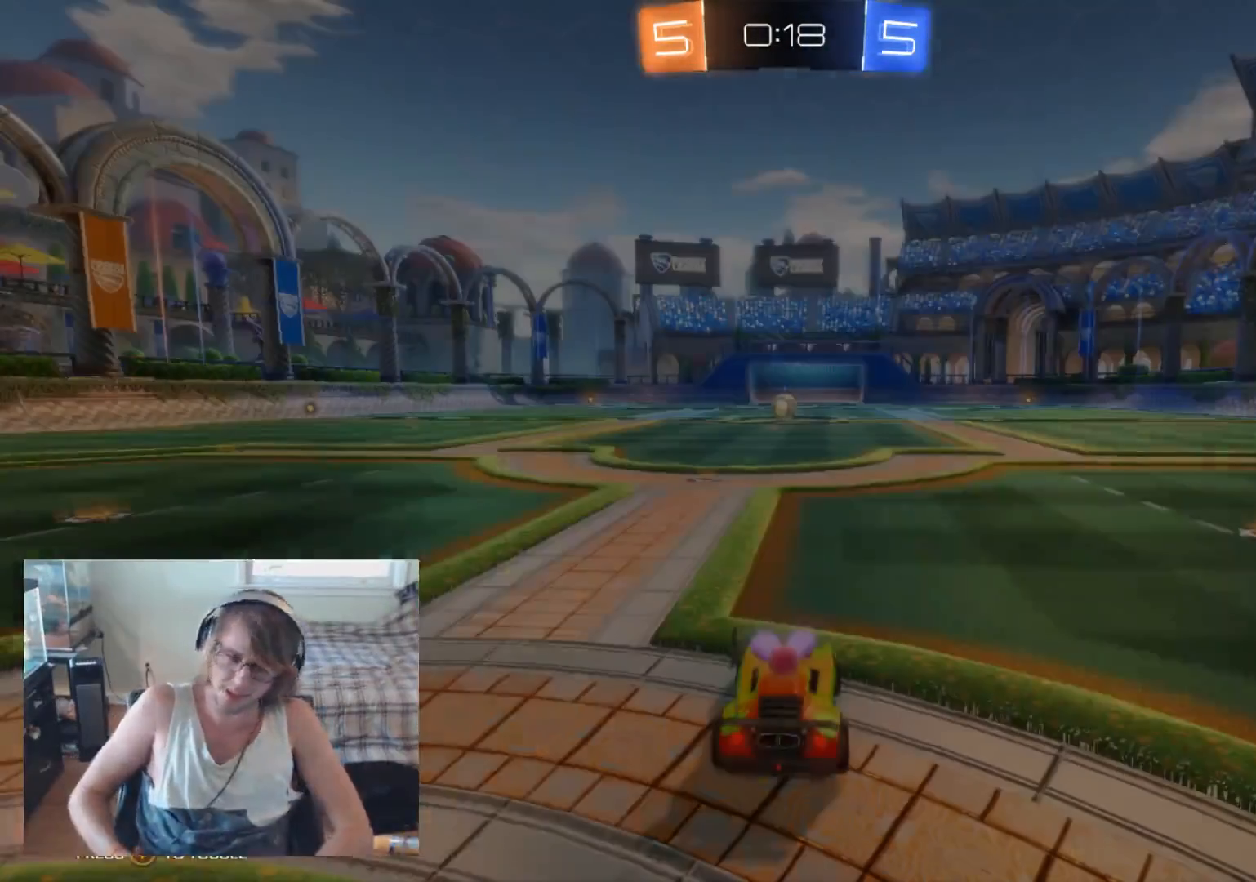
{"buttons": [], "left_stick": "center", "right_stick": "center", "events": []}
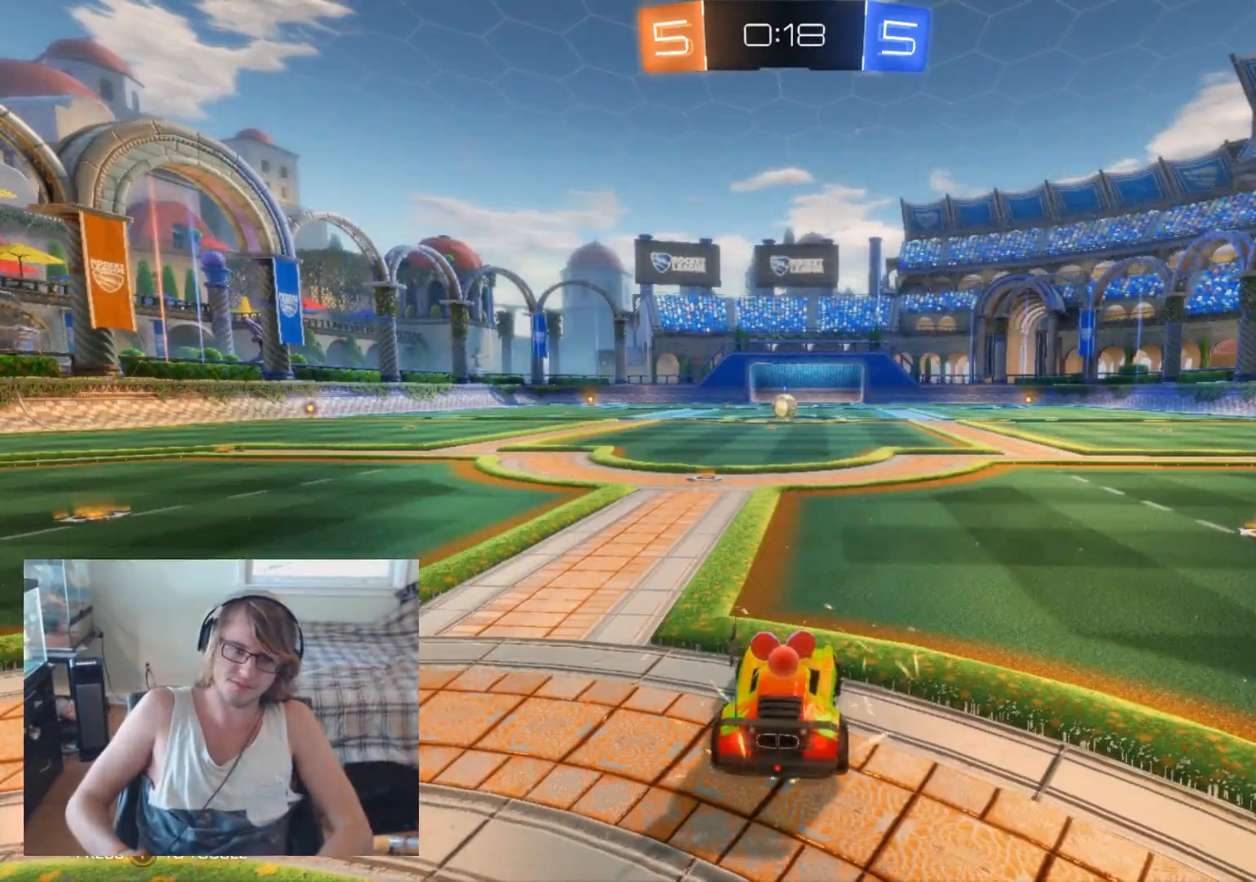
{"buttons": ["R2"], "left_stick": "center", "right_stick": "center", "events": [[333, "R2", "down"]]}
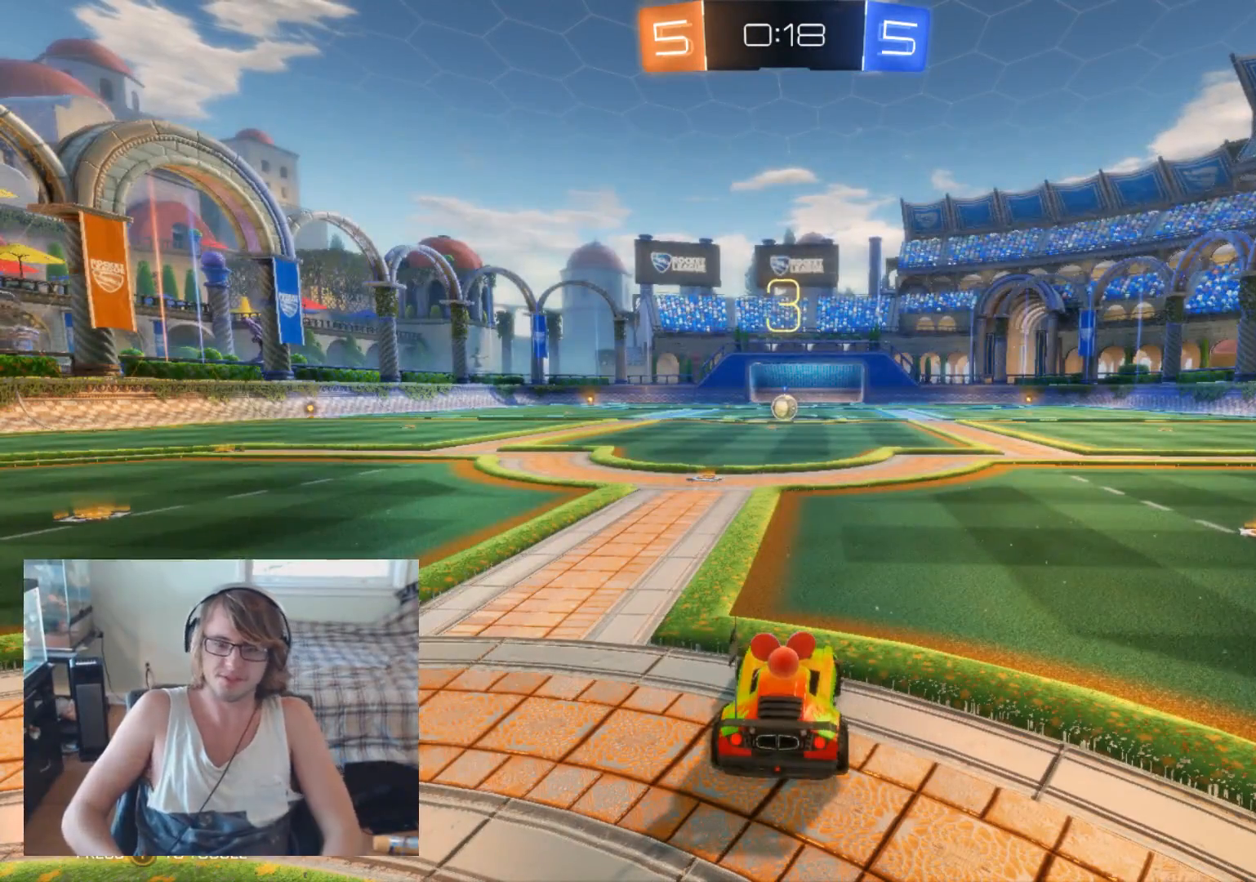
{"buttons": ["R2"], "left_stick": "center", "right_stick": "center", "events": []}
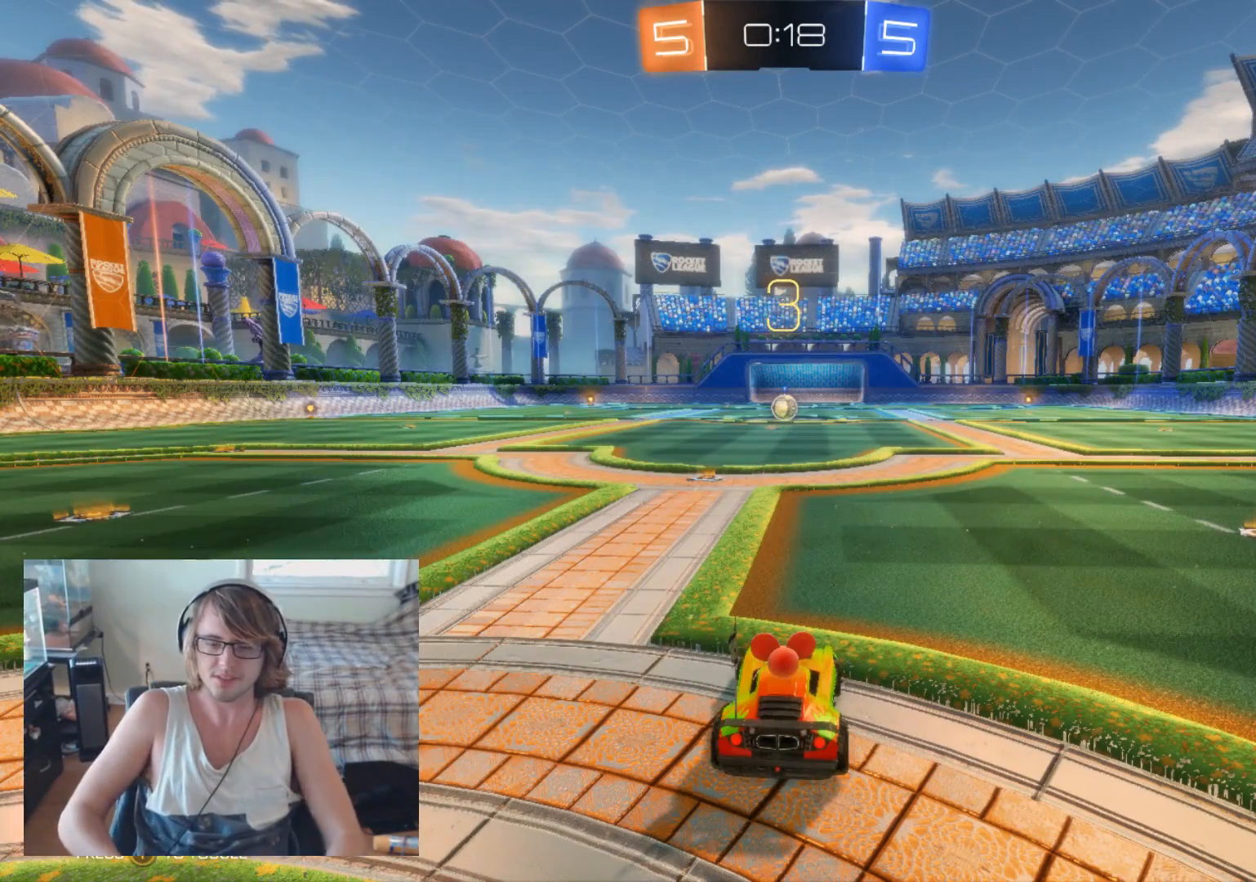
{"buttons": ["R2"], "left_stick": "center", "right_stick": "center", "events": []}
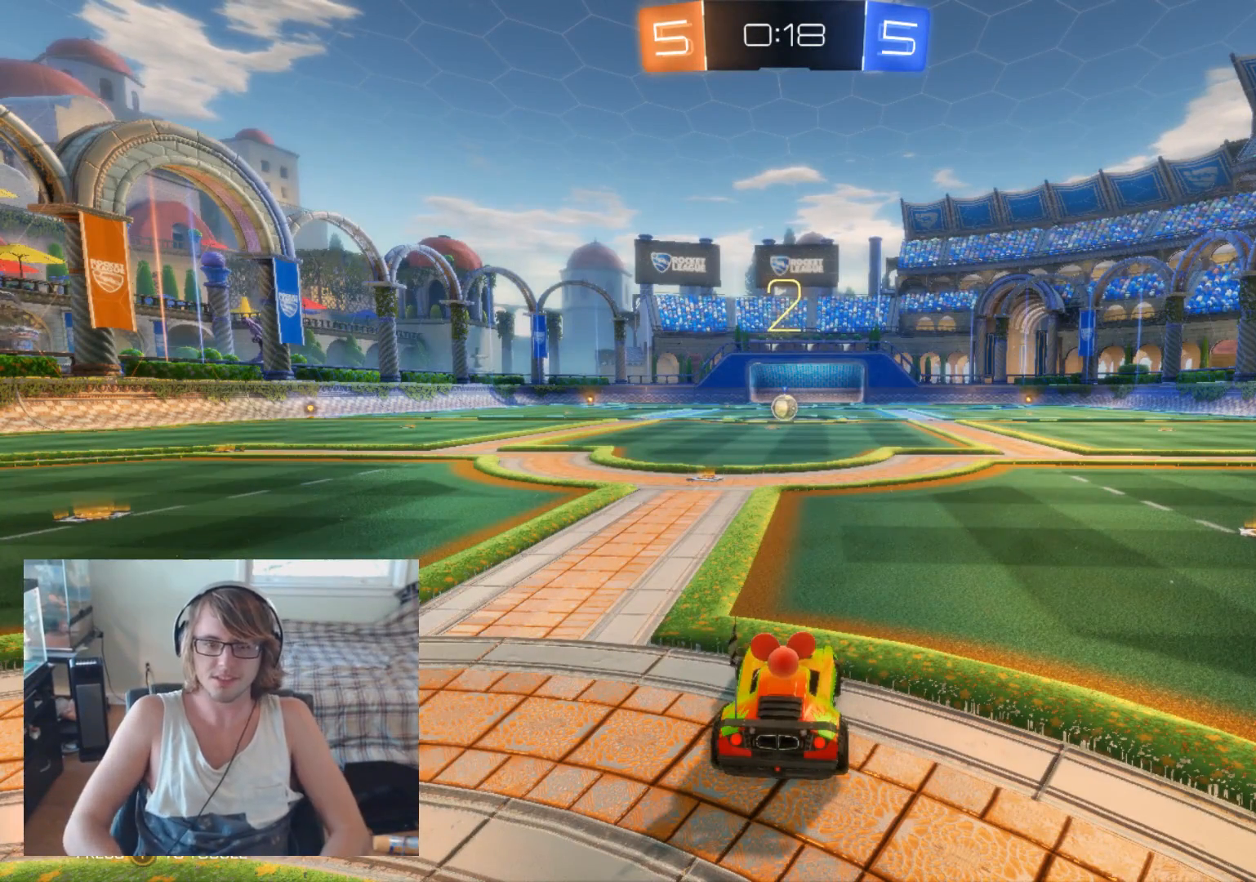
{"buttons": ["B", "R2"], "left_stick": "center", "right_stick": "center", "events": [[367, "B", "down"]]}
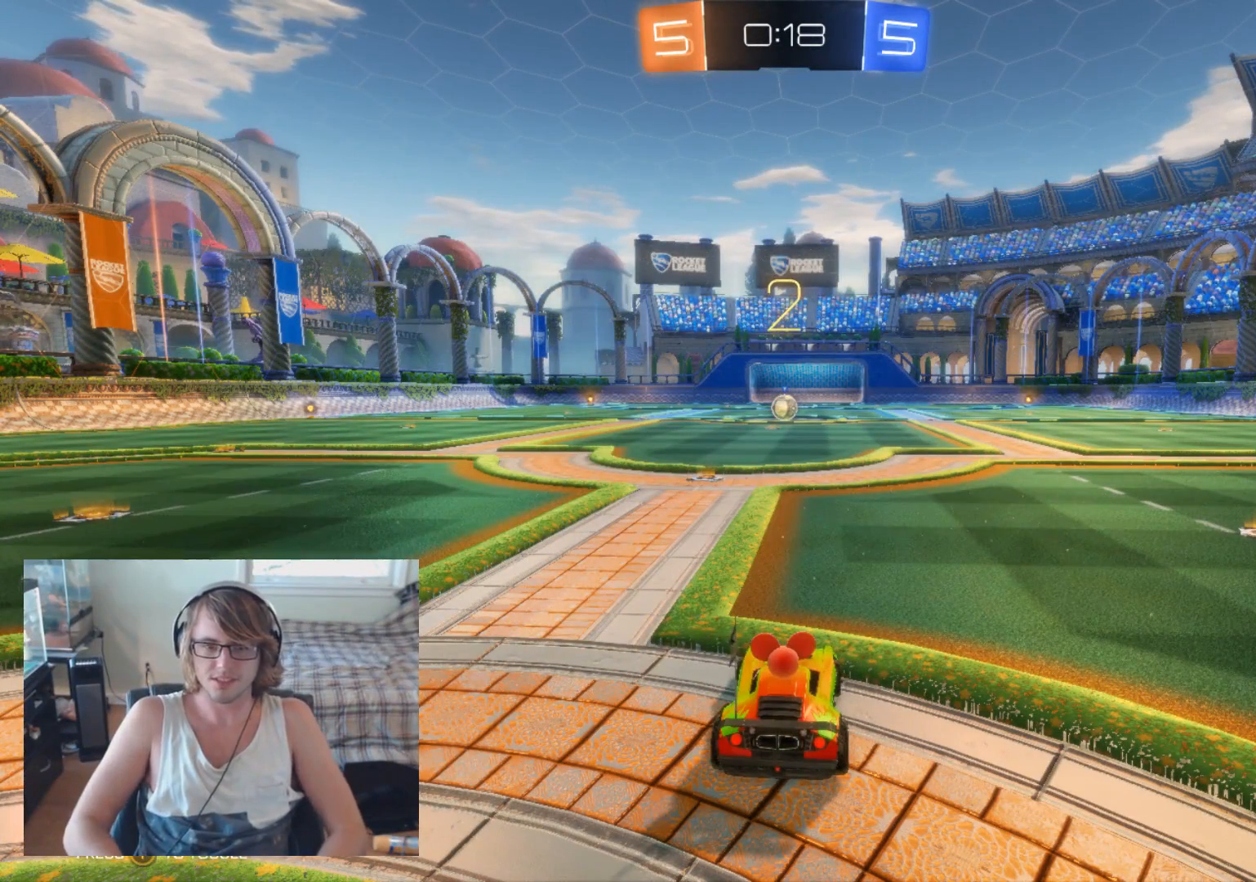
{"buttons": ["B", "R2"], "left_stick": "center", "right_stick": "center", "events": []}
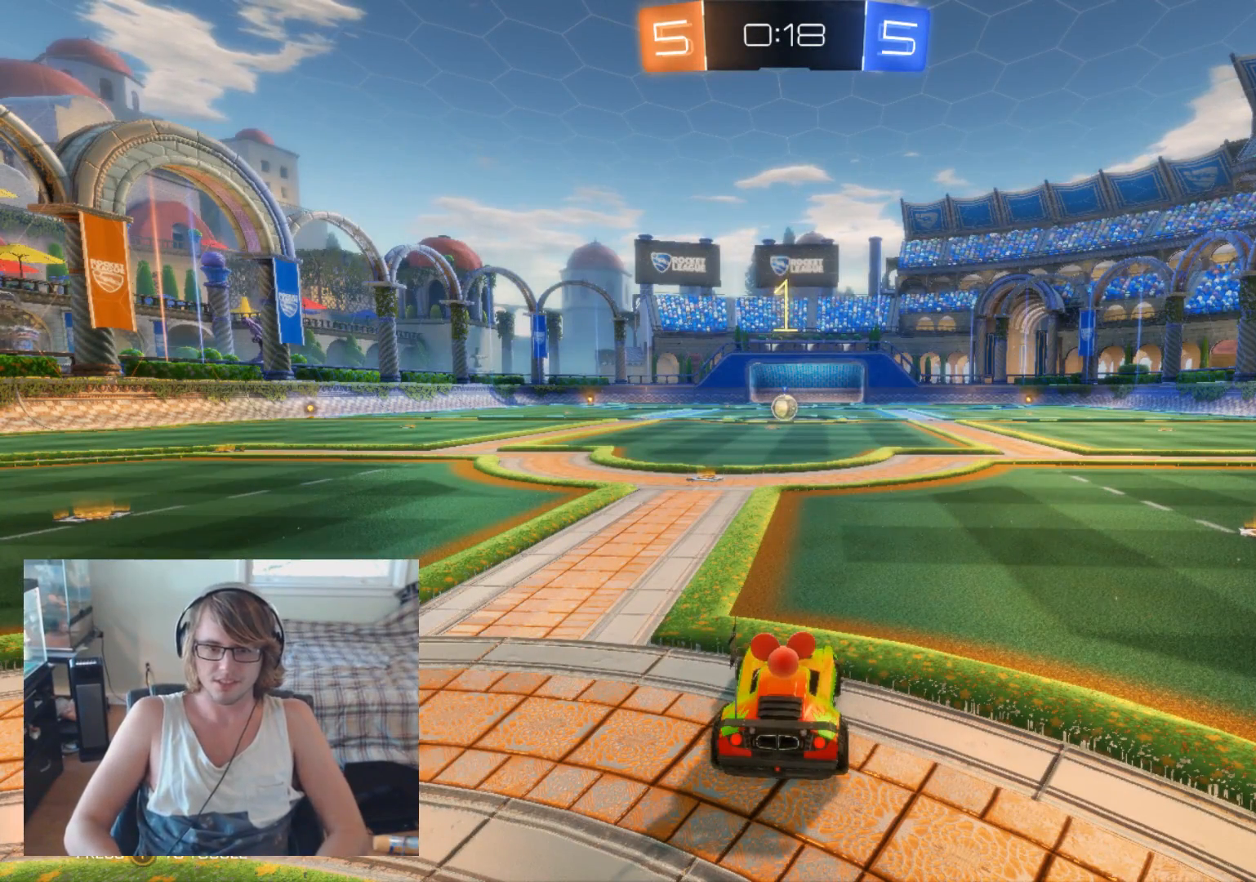
{"buttons": ["B", "R2"], "left_stick": "center", "right_stick": "center", "events": []}
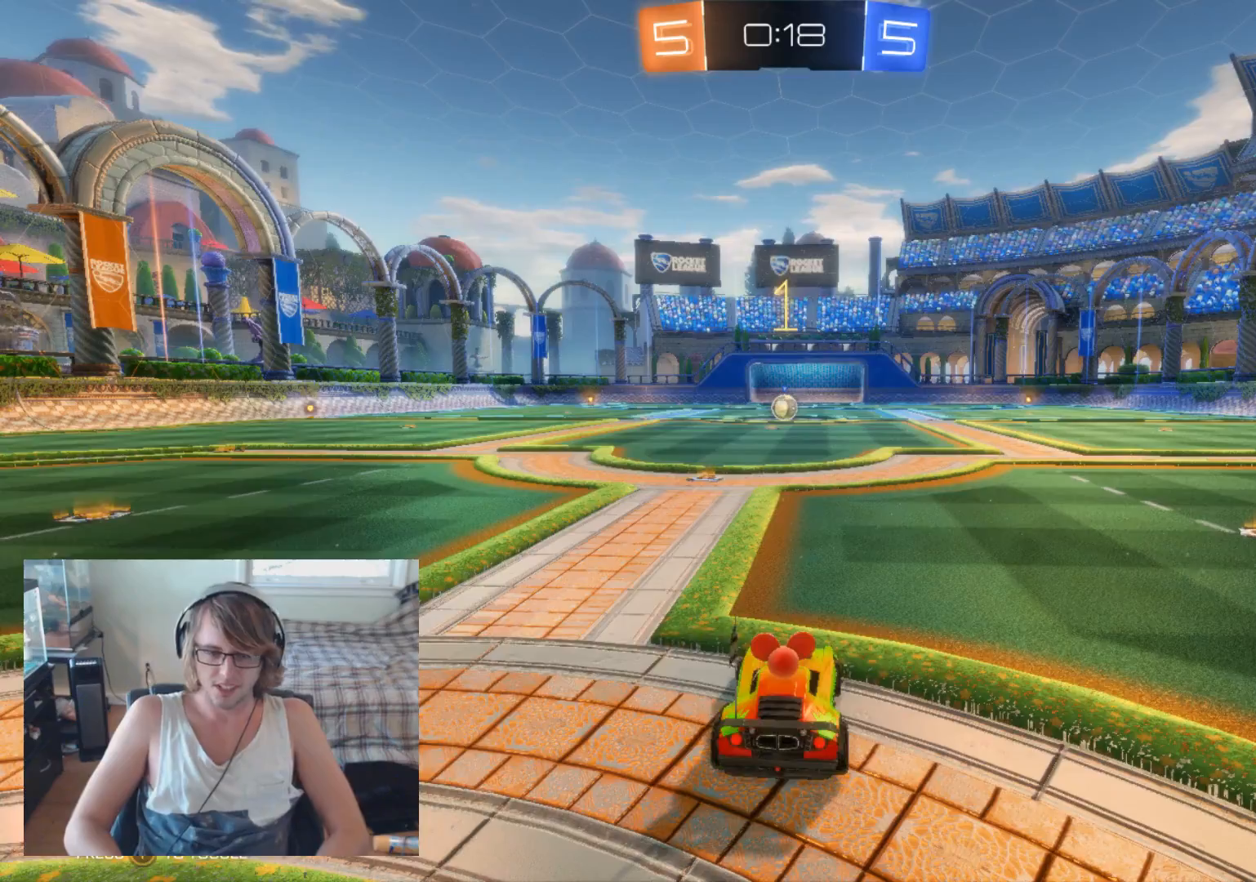
{"buttons": ["B", "R2"], "left_stick": "center", "right_stick": "center", "events": [[267, "left_stick", "left"], [367, "left_stick", "center"]]}
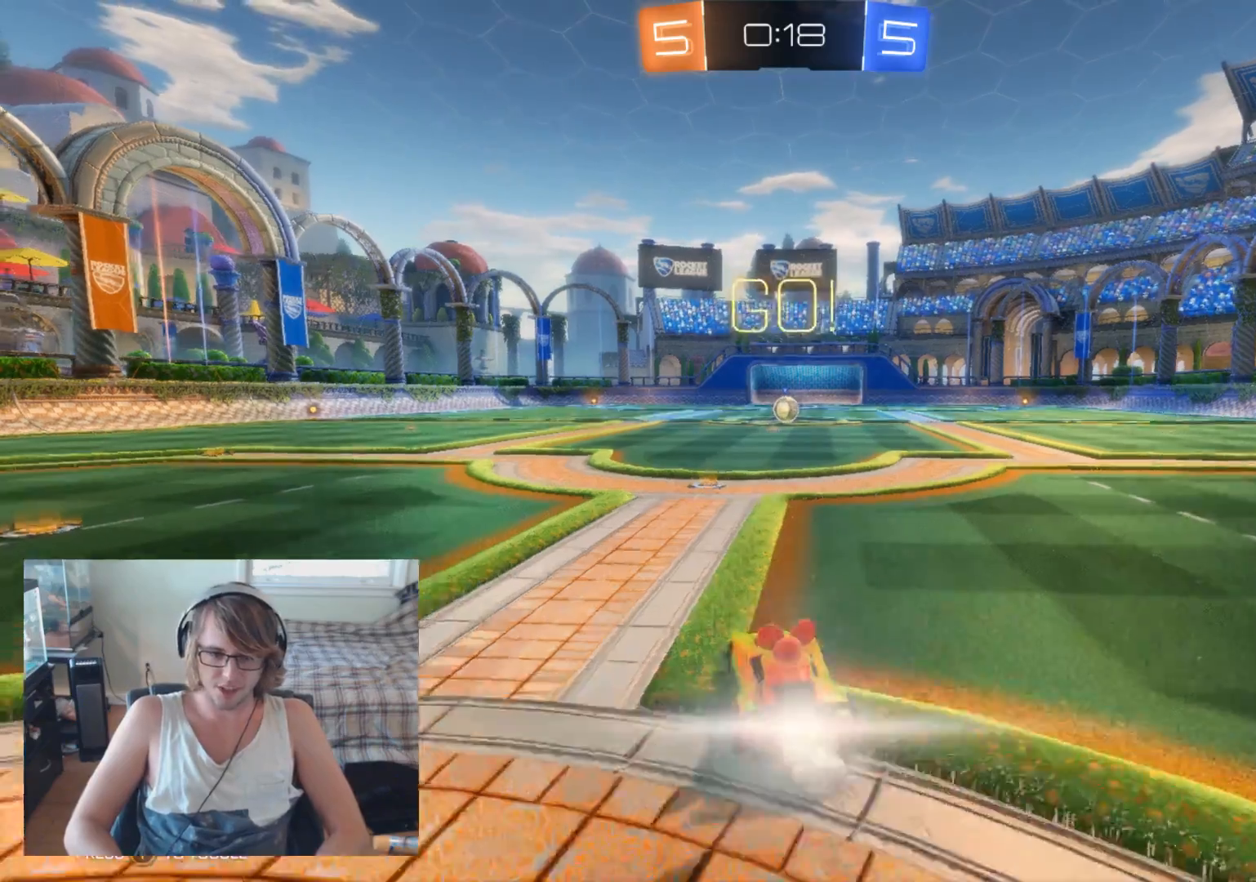
{"buttons": ["B", "R2"], "left_stick": "center", "right_stick": "center", "events": []}
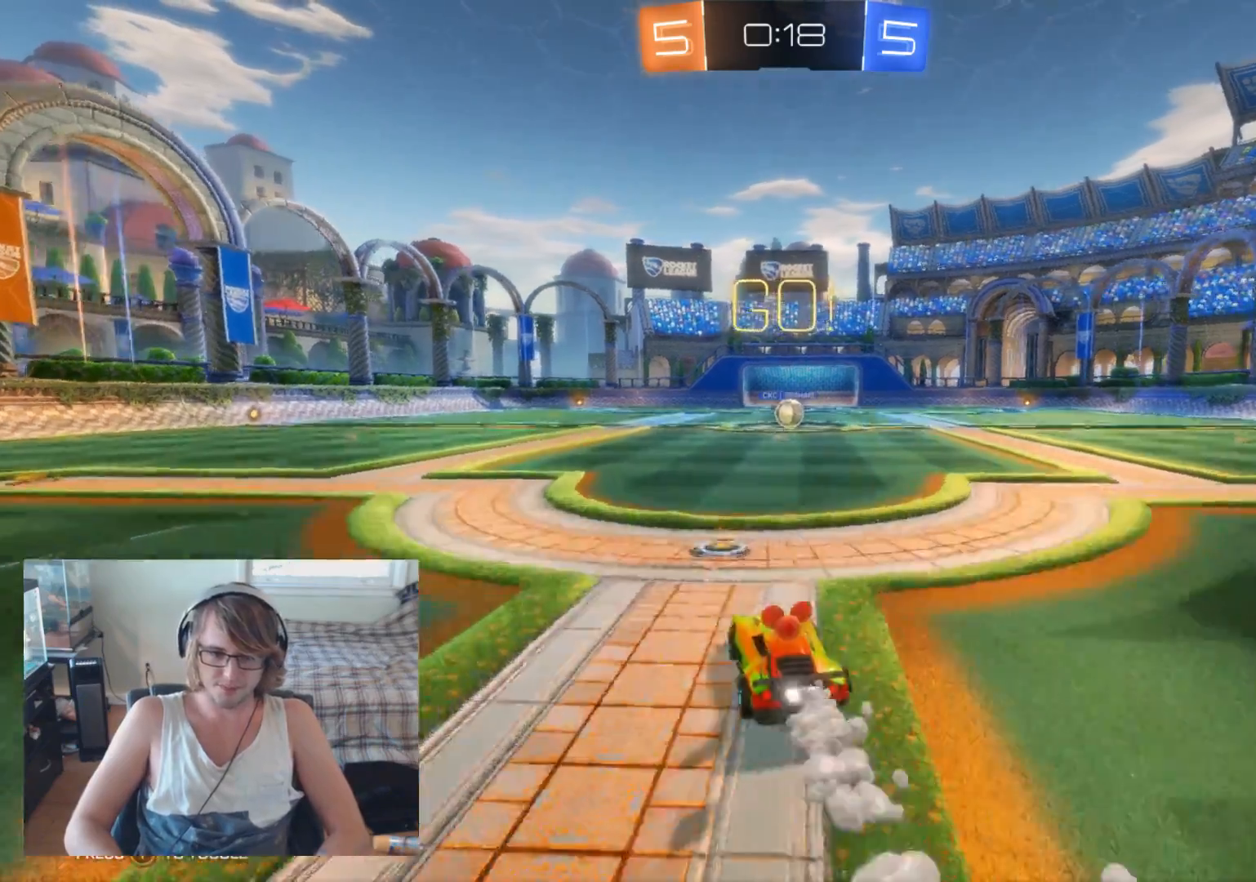
{"buttons": ["B", "R2"], "left_stick": "center", "right_stick": "center", "events": [[67, "left_stick", "right"], [133, "left_stick", "center"]]}
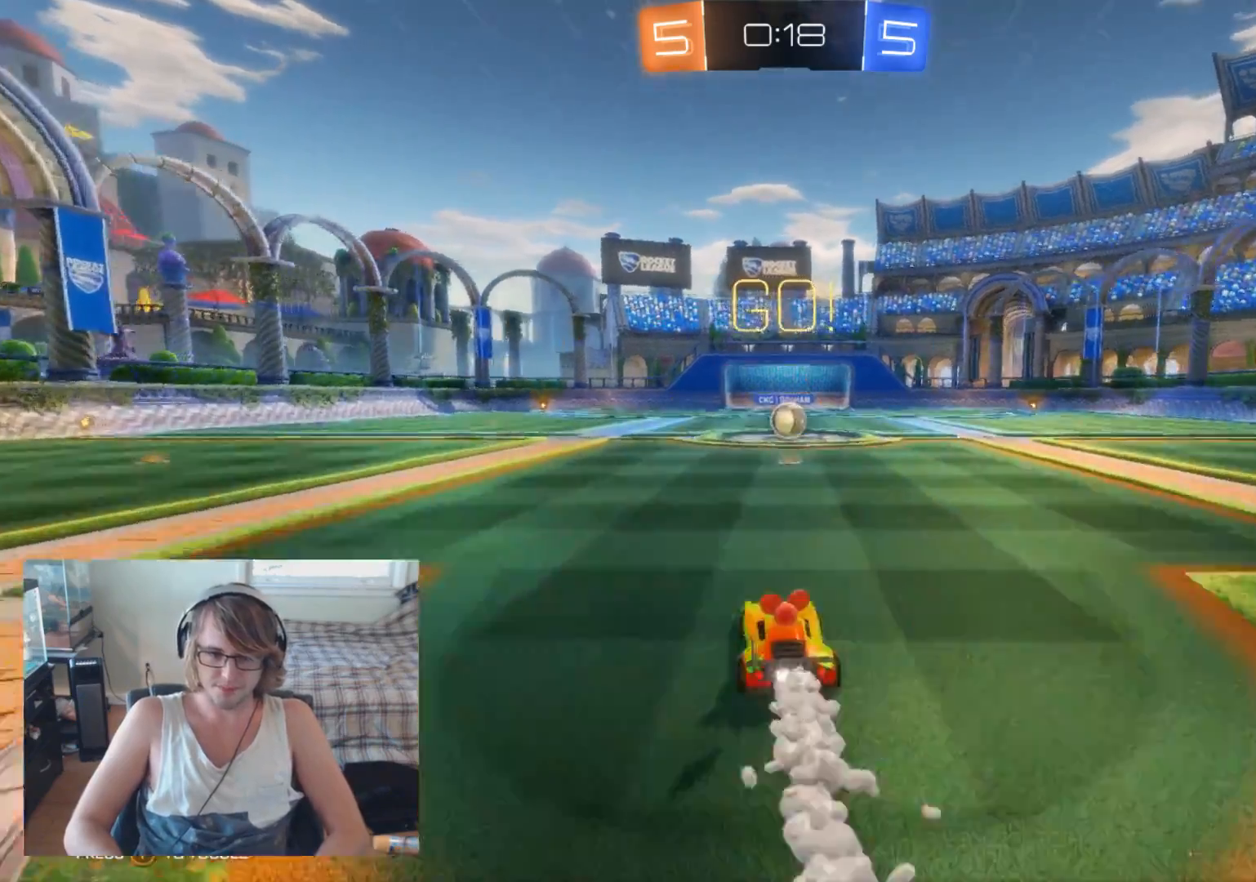
{"buttons": ["B", "R2"], "left_stick": "center", "right_stick": "center", "events": []}
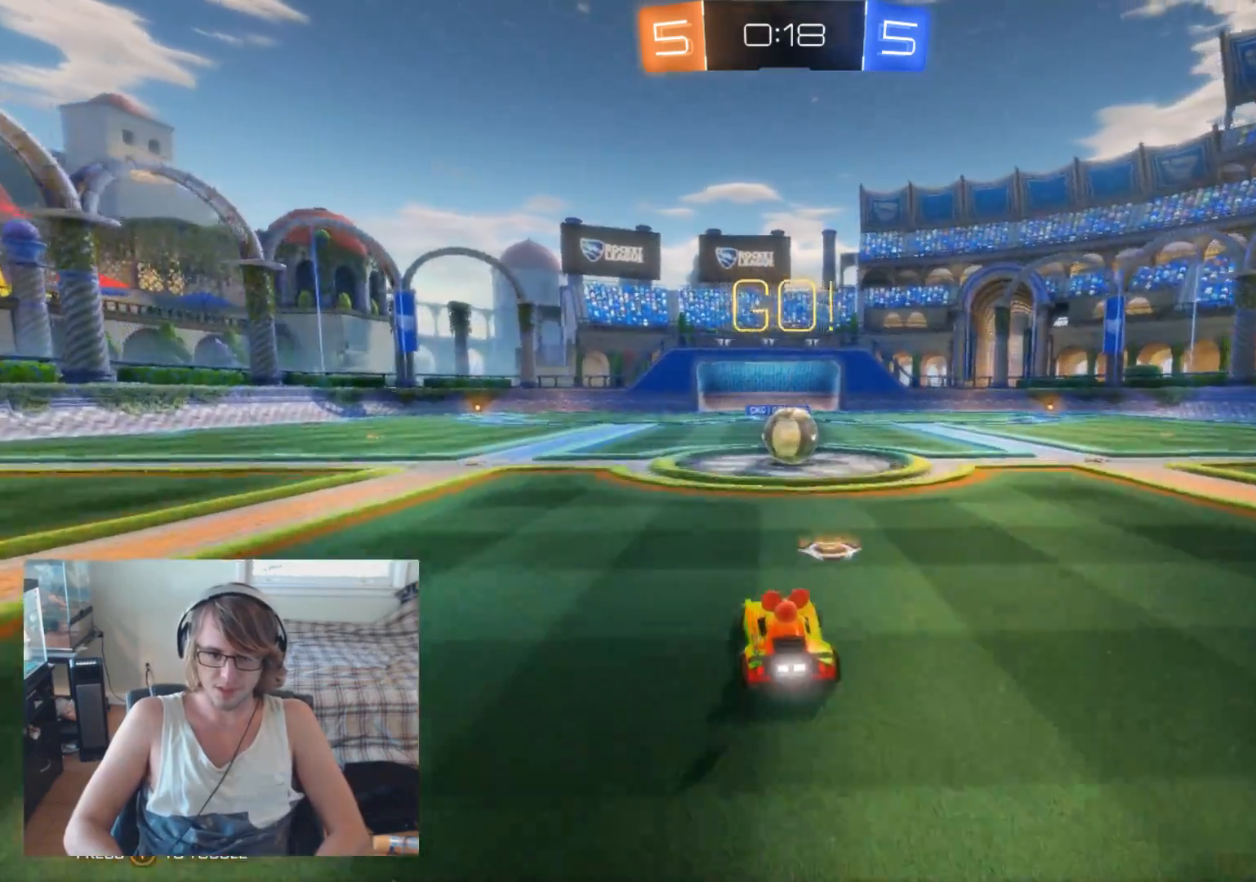
{"buttons": ["R2"], "left_stick": "up-left", "right_stick": "center", "events": [[33, "left_stick", "right"], [133, "left_stick", "center"], [400, "A", "down"], [400, "left_stick", "up-left"], [433, "B", "up"], [467, "A", "up"]]}
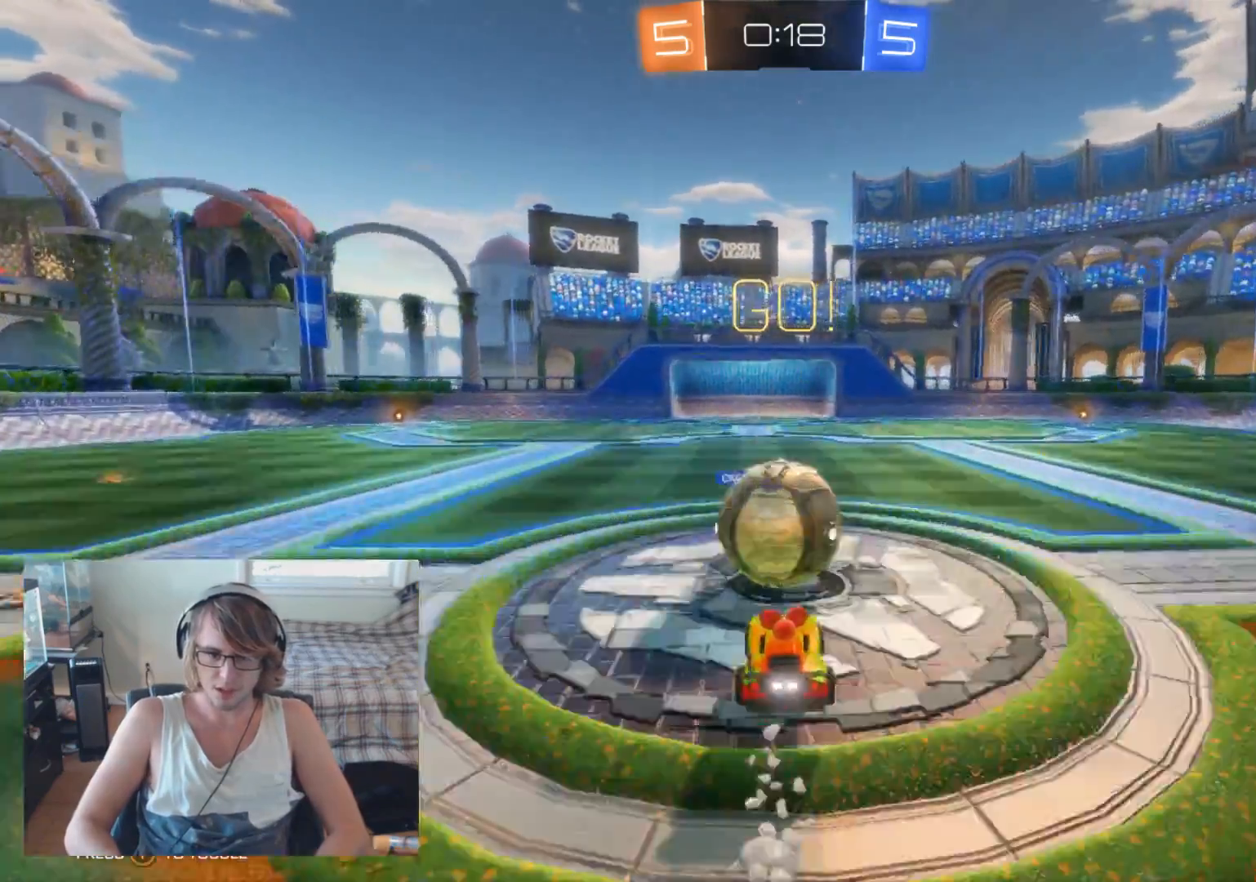
{"buttons": ["R2"], "left_stick": "up-right", "right_stick": "center", "events": [[33, "left_stick", "up"], [67, "A", "down"], [167, "left_stick", "up-left"], [233, "A", "up"], [300, "left_stick", "up-right"]]}
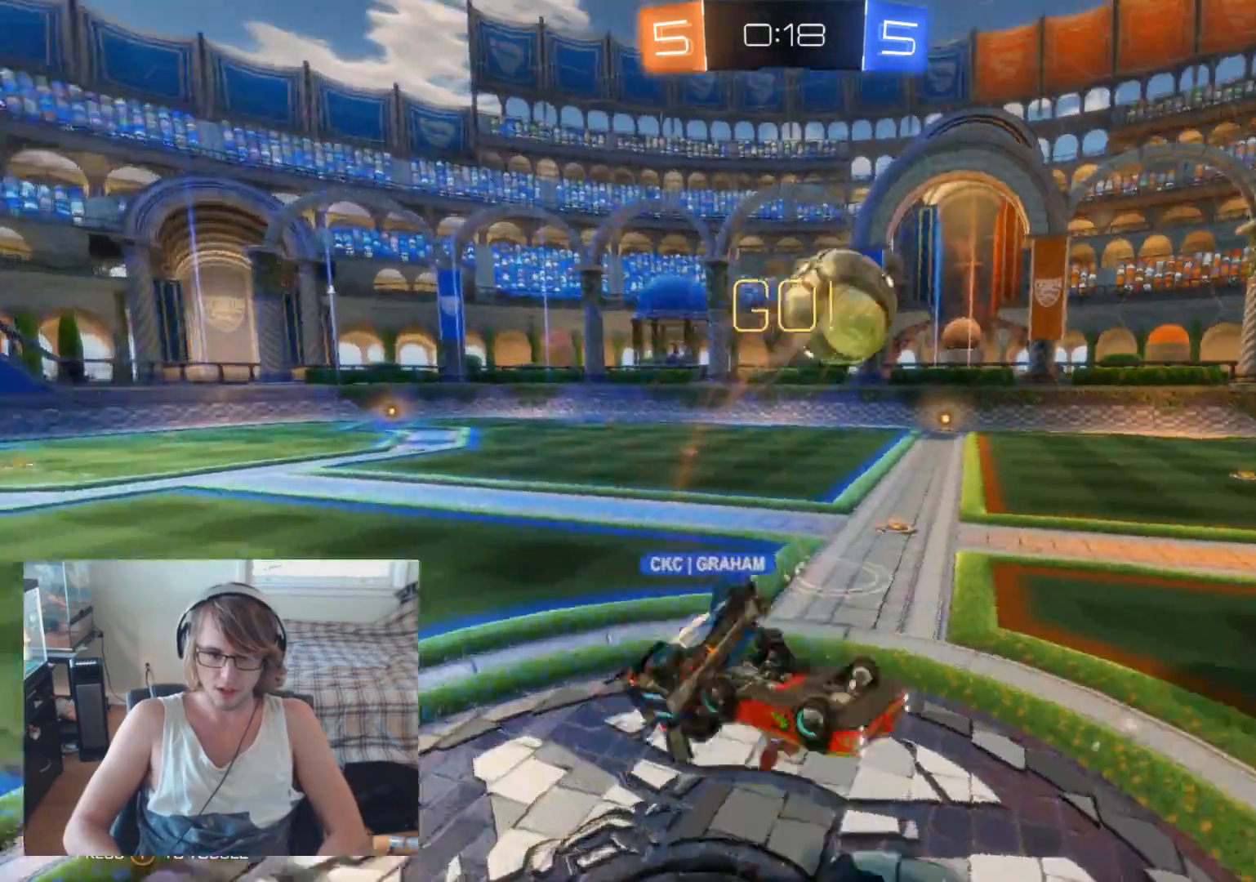
{"buttons": ["R2"], "left_stick": "center", "right_stick": "center", "events": [[400, "left_stick", "center"]]}
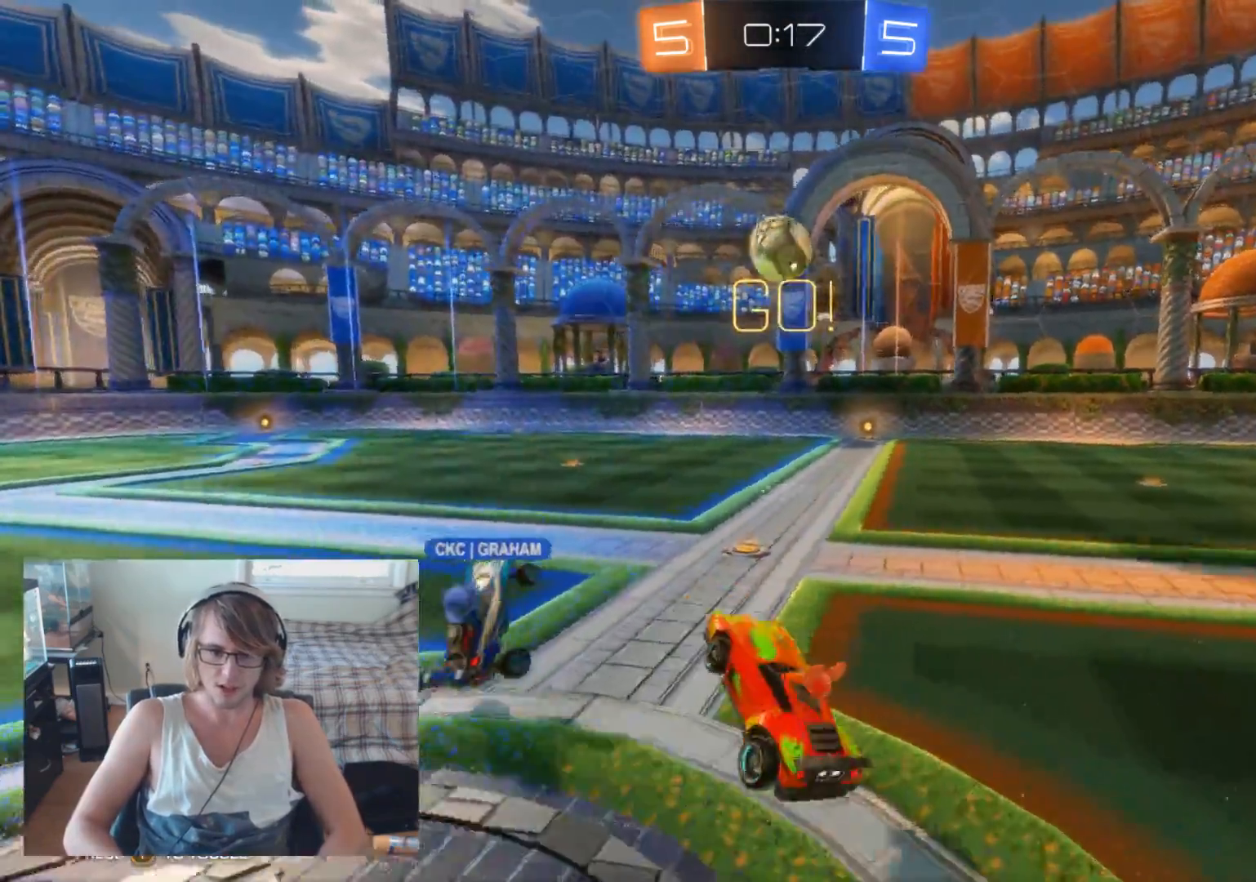
{"buttons": ["R2"], "left_stick": "right", "right_stick": "center", "events": [[333, "left_stick", "left"], [433, "left_stick", "center"], [500, "left_stick", "right"]]}
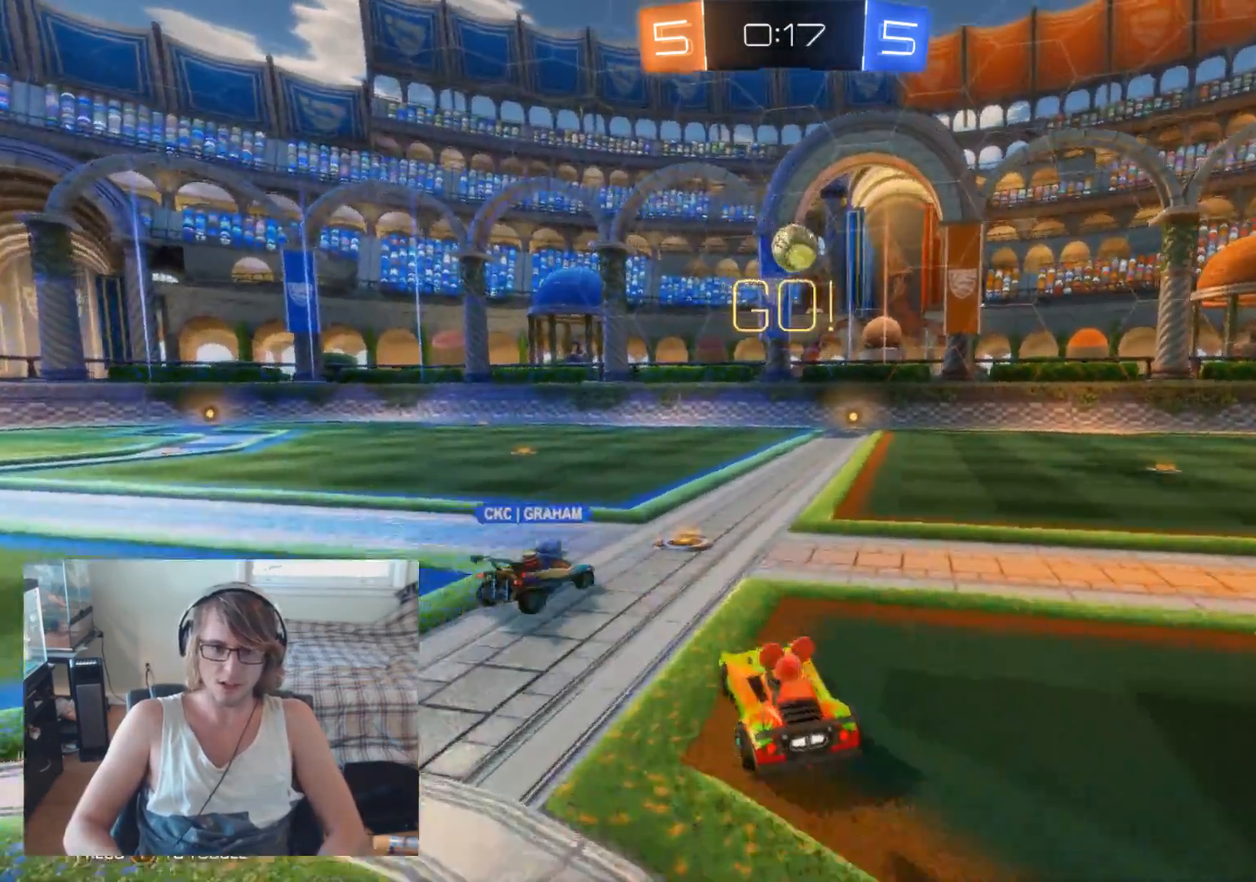
{"buttons": ["R2"], "left_stick": "left", "right_stick": "center", "events": [[200, "left_stick", "center"], [367, "left_stick", "left"]]}
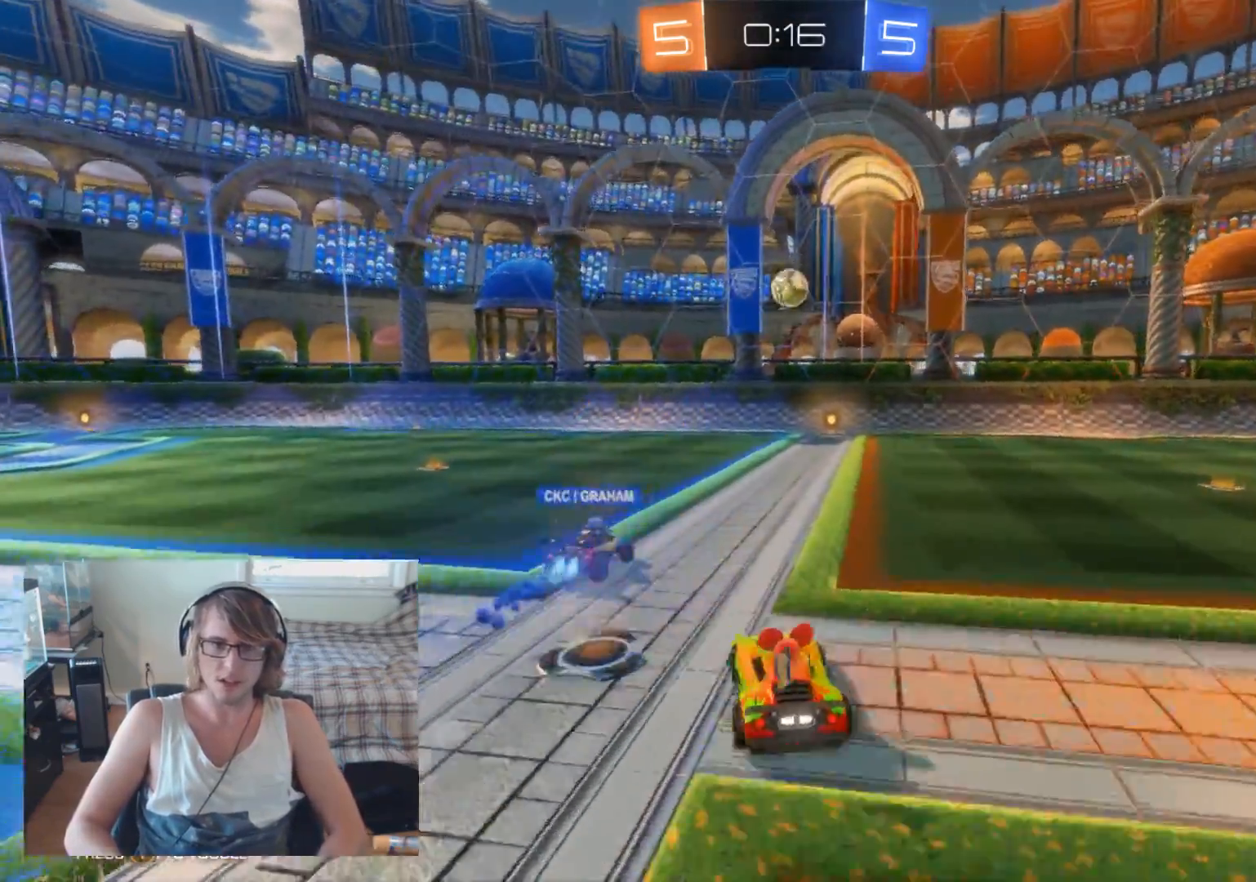
{"buttons": ["R2"], "left_stick": "right", "right_stick": "center", "events": [[33, "left_stick", "center"], [167, "left_stick", "right"], [267, "left_stick", "center"], [467, "left_stick", "right"]]}
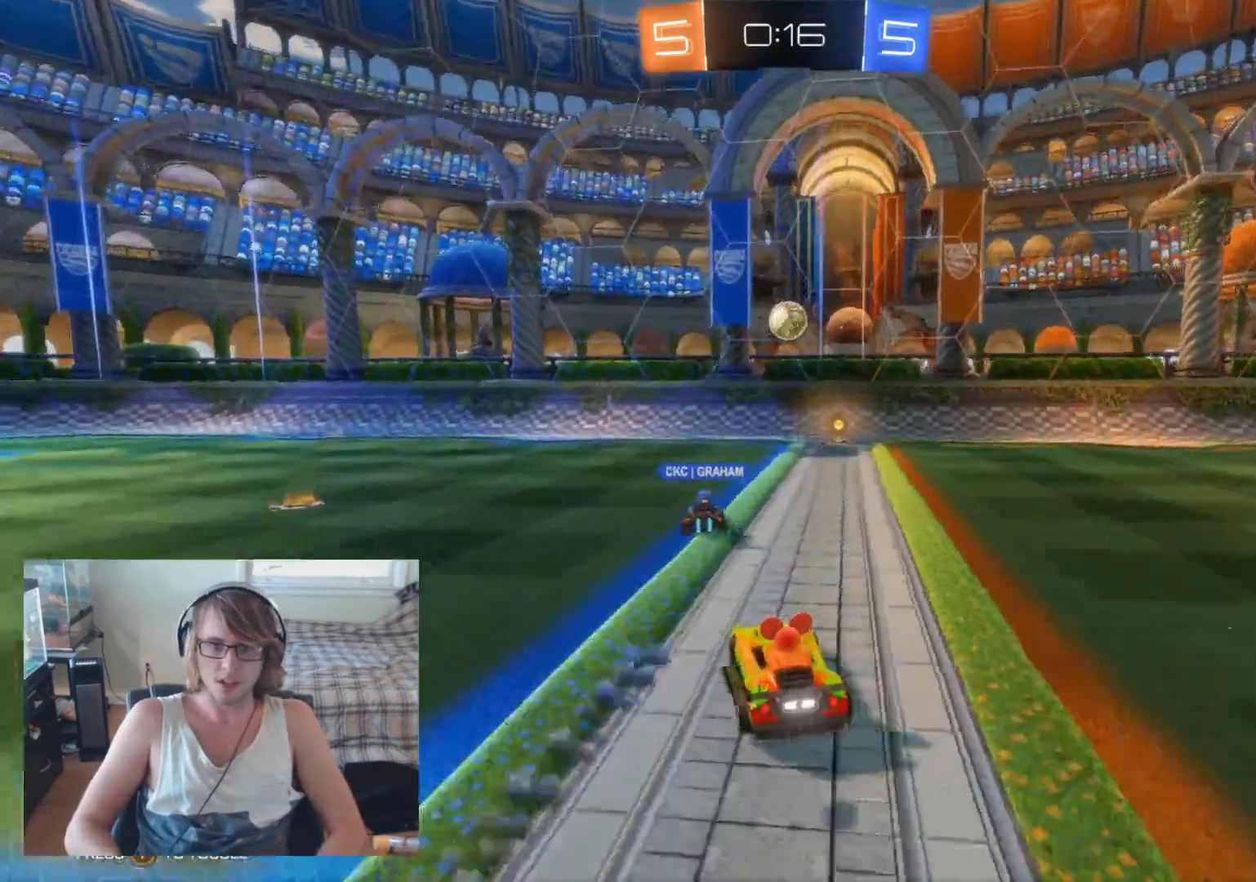
{"buttons": ["R2"], "left_stick": "center", "right_stick": "center", "events": [[200, "left_stick", "center"], [333, "left_stick", "right"], [433, "left_stick", "center"]]}
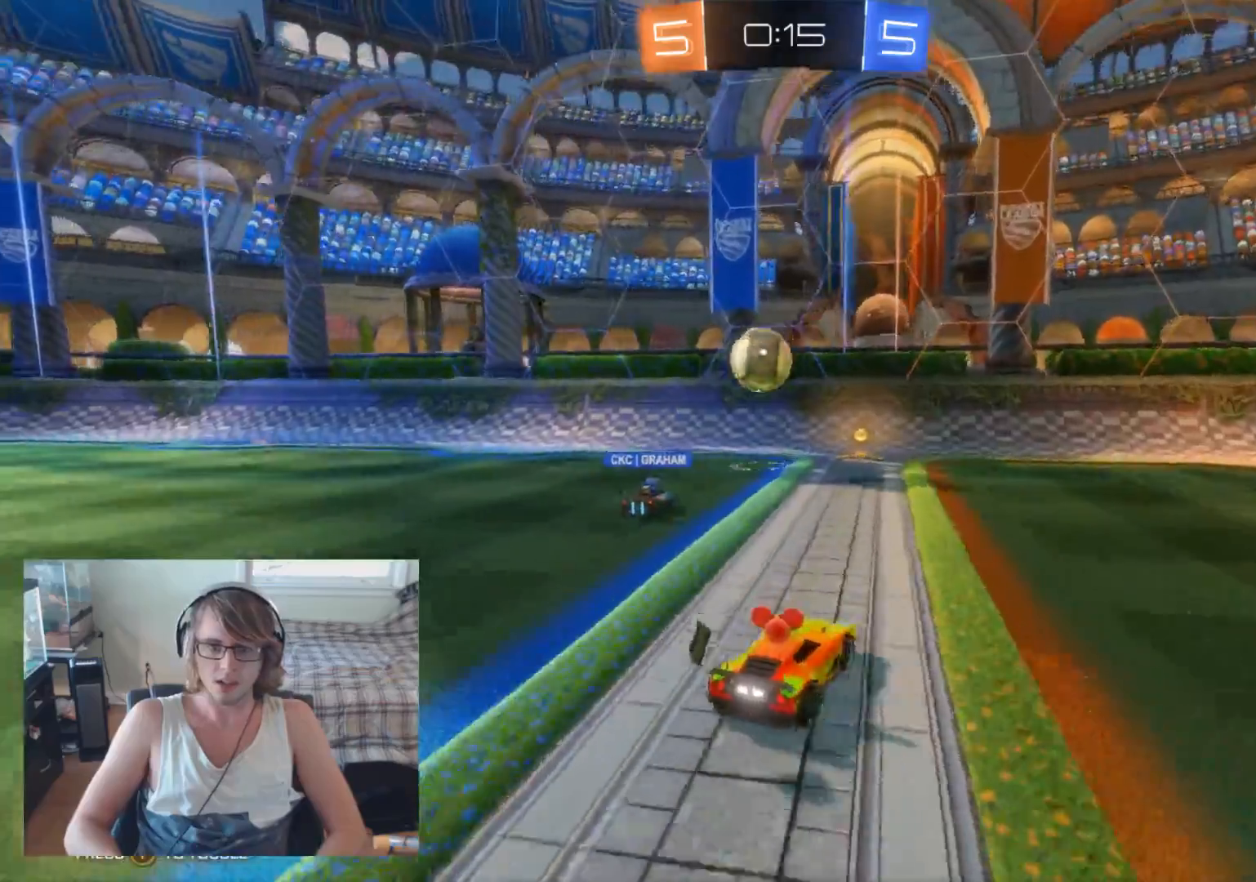
{"buttons": ["R2"], "left_stick": "center", "right_stick": "center", "events": [[33, "left_stick", "right"], [233, "left_stick", "center"]]}
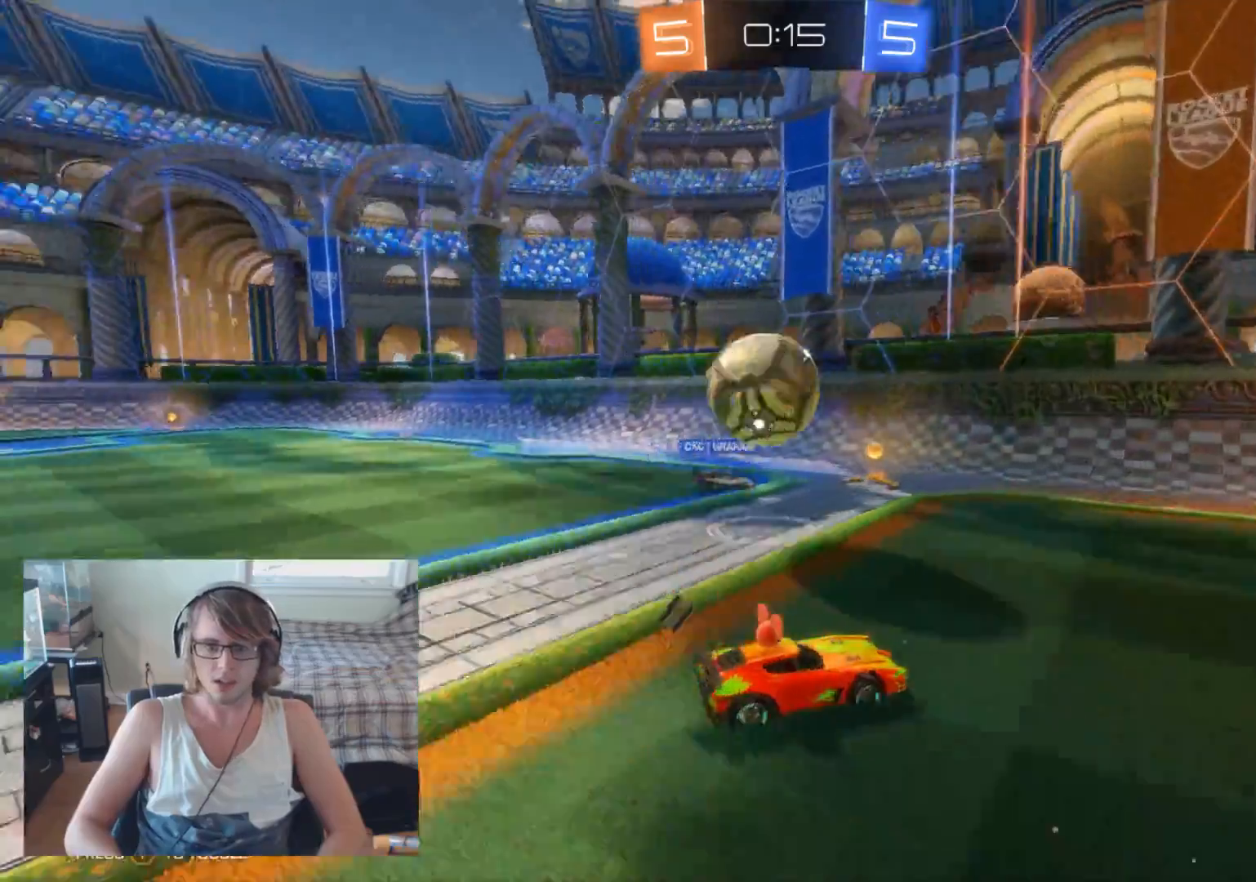
{"buttons": ["R2"], "left_stick": "right", "right_stick": "center", "events": [[333, "left_stick", "right"]]}
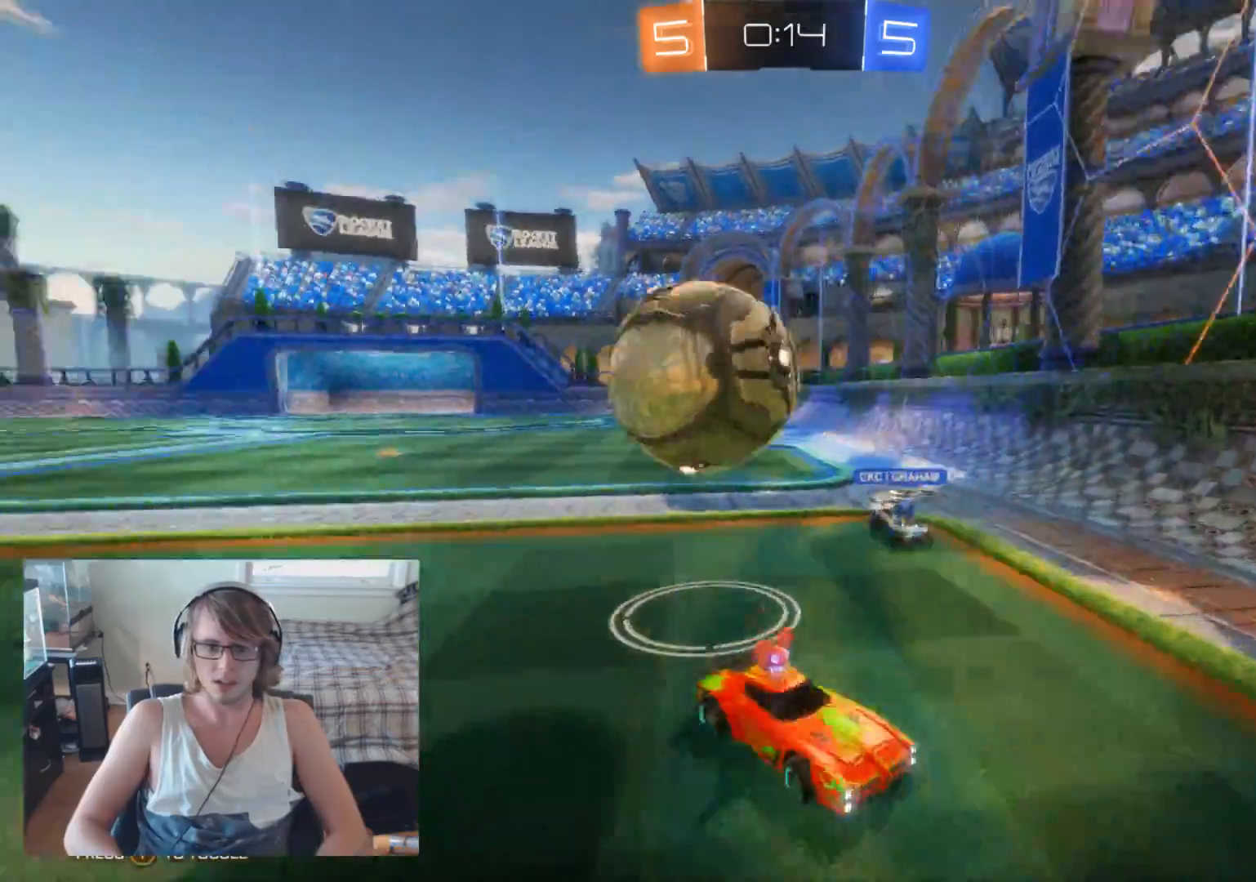
{"buttons": ["R2"], "left_stick": "center", "right_stick": "center", "events": [[300, "R2", "up"], [400, "R2", "down"], [467, "left_stick", "center"]]}
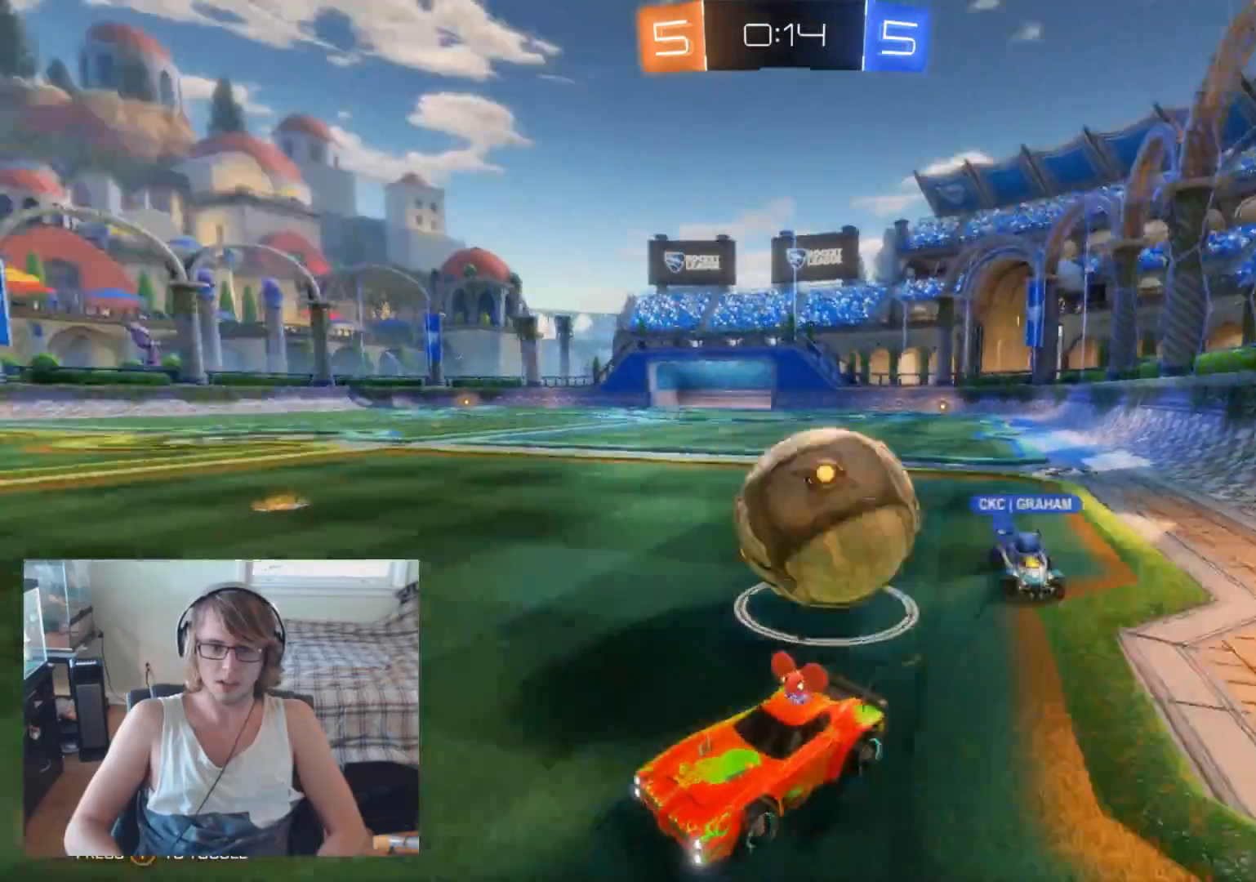
{"buttons": ["R2"], "left_stick": "center", "right_stick": "center", "events": [[200, "left_stick", "left"], [400, "left_stick", "center"]]}
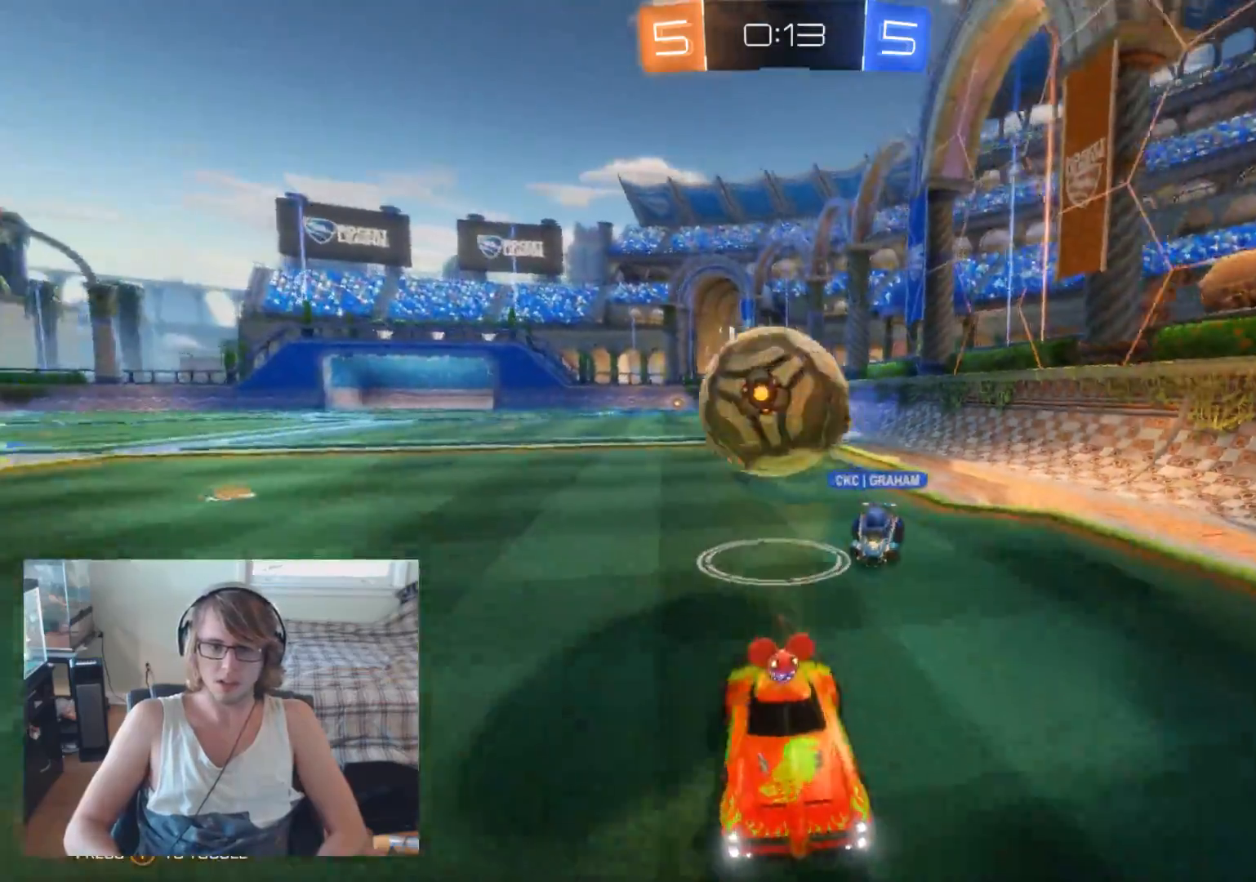
{"buttons": ["Y", "R2"], "left_stick": "center", "right_stick": "center", "events": [[100, "left_stick", "right"], [267, "left_stick", "center"], [333, "left_stick", "right"], [467, "Y", "down"], [467, "left_stick", "center"]]}
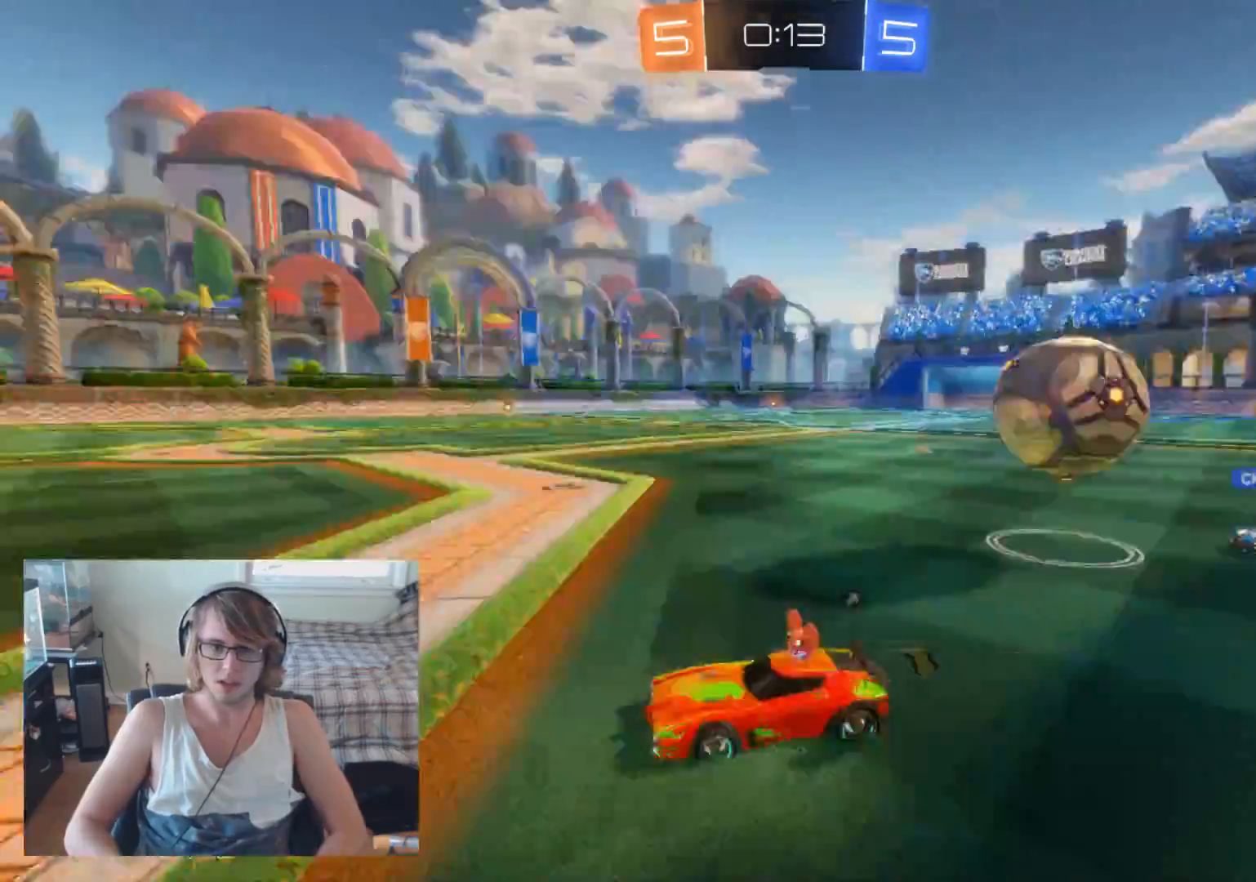
{"buttons": ["Y", "R2"], "left_stick": "right", "right_stick": "center", "events": [[33, "left_stick", "left"], [67, "Y", "up"], [267, "left_stick", "center"], [400, "Y", "down"], [467, "left_stick", "right"]]}
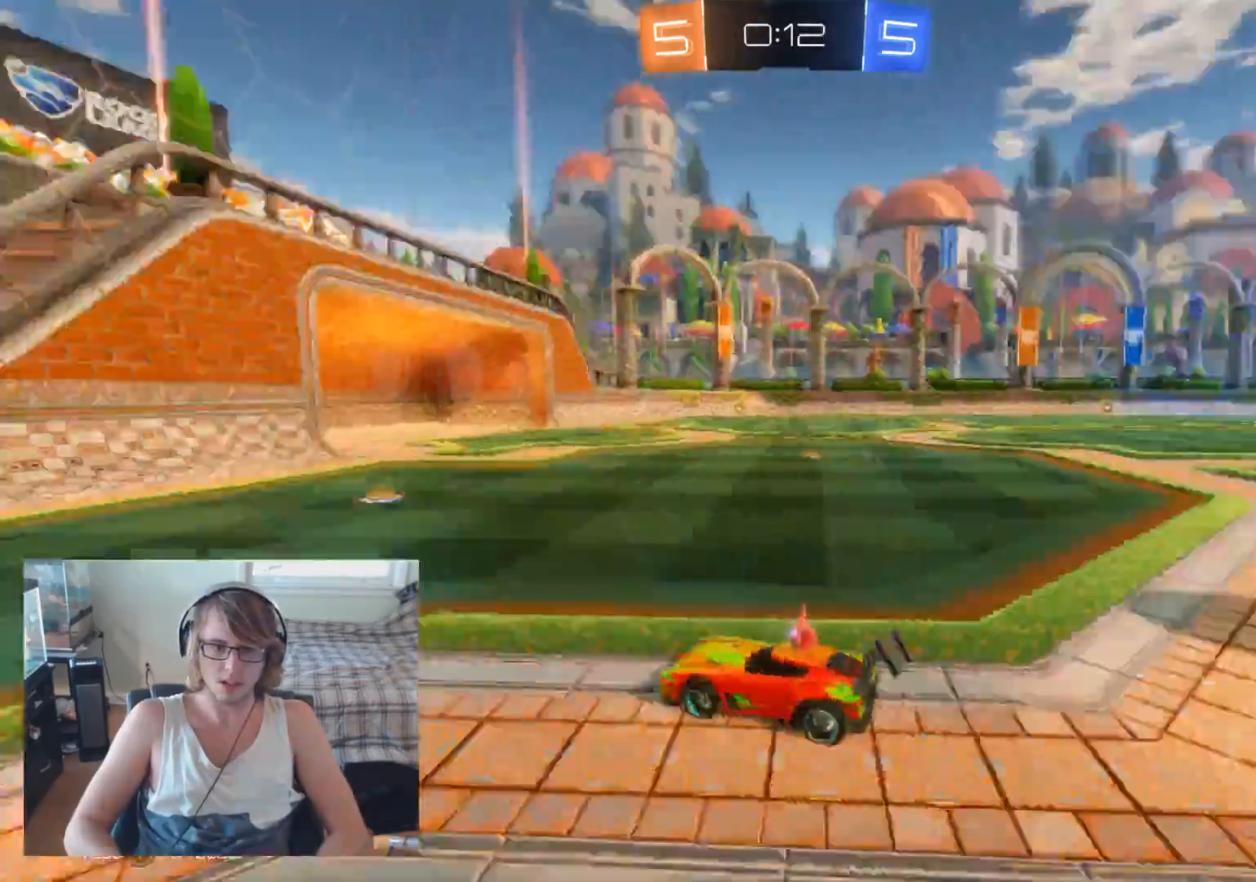
{"buttons": ["R2"], "left_stick": "right", "right_stick": "center", "events": [[33, "Y", "up"], [333, "left_stick", "center"], [433, "left_stick", "right"]]}